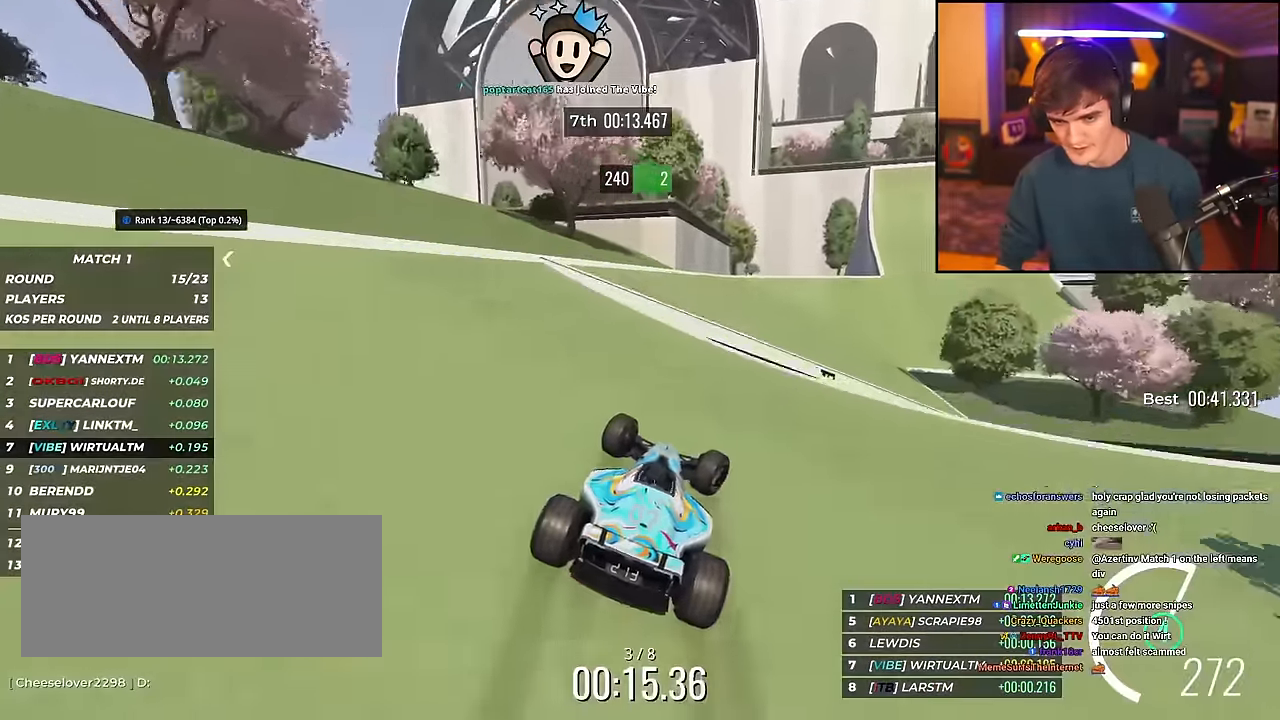
Gameplay with keyboard; each line is a JSON object with the keys held at the frame after it. "events" lists presses ("down") and releases ("up") of "brake", "down", "left", "right" and "up" between this image and that frame as [ms after this image, input, new state], when the widget could be followed in between. No other keys are recorded. Mouse input is not recorded. Key names are as the overlay labels them; some are game actions (e.g. jump) rather than physical keys.
{"keys": ["right", "up"], "events": [[150, "right", "up"], [283, "right", "down"], [433, "right", "up"], [483, "right", "down"]]}
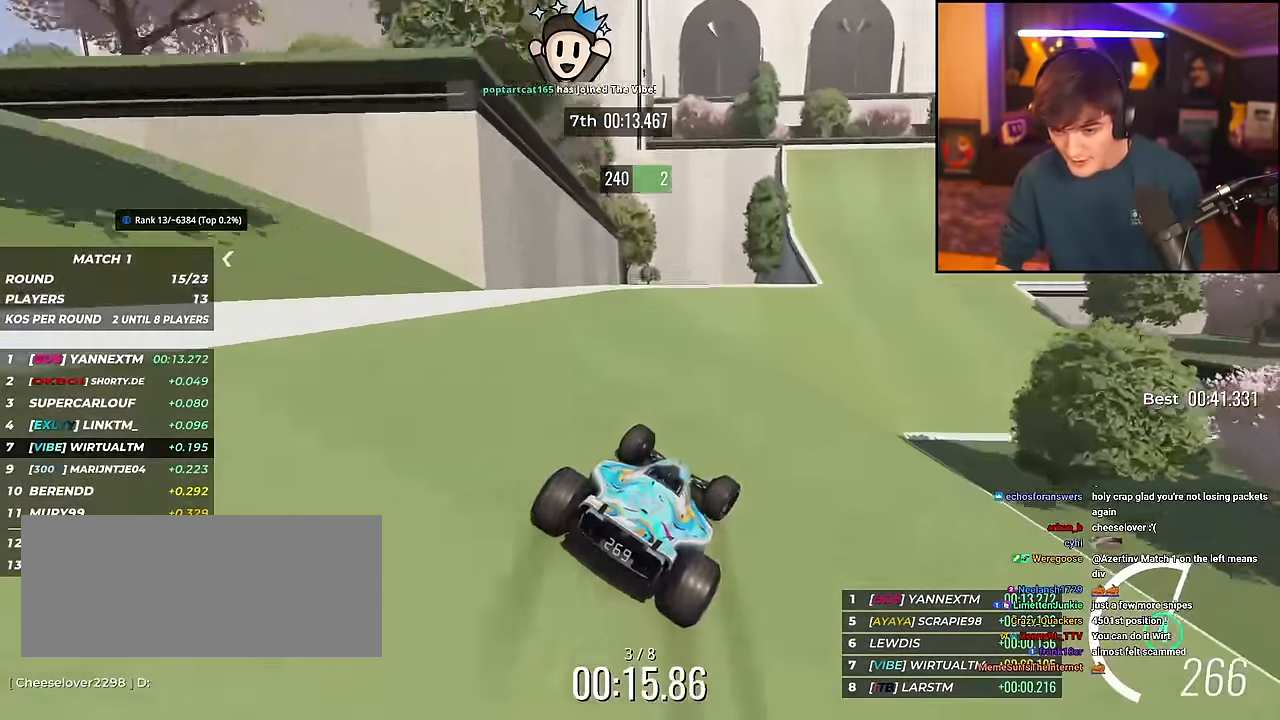
{"keys": ["right", "up"], "events": [[401, "right", "up"], [484, "right", "down"]]}
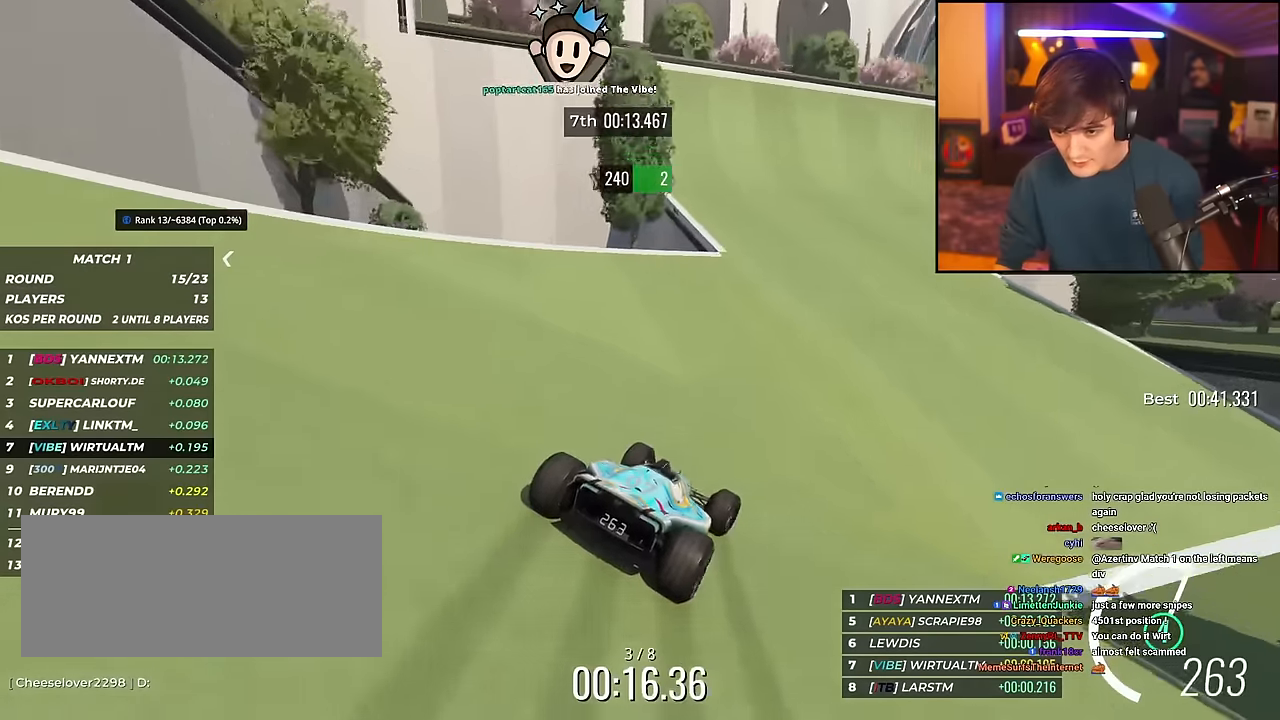
{"keys": ["up"], "events": [[417, "right", "up"]]}
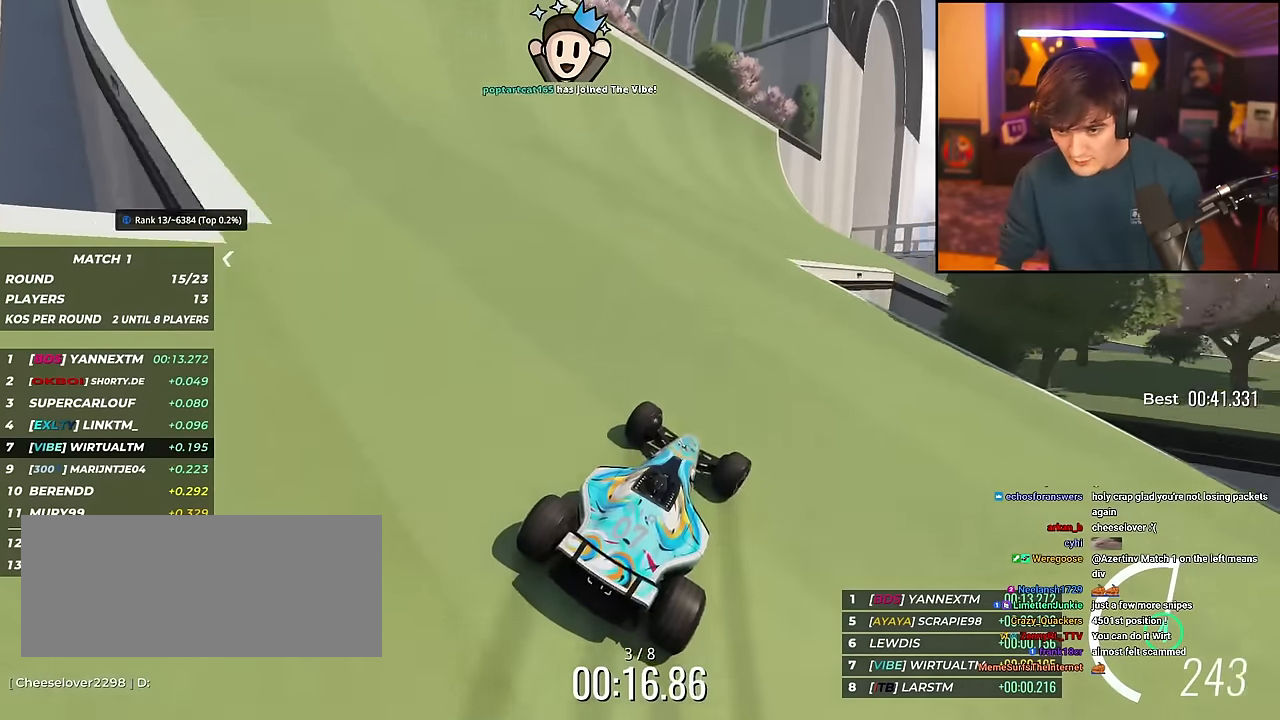
{"keys": ["right", "up"], "events": [[50, "right", "down"]]}
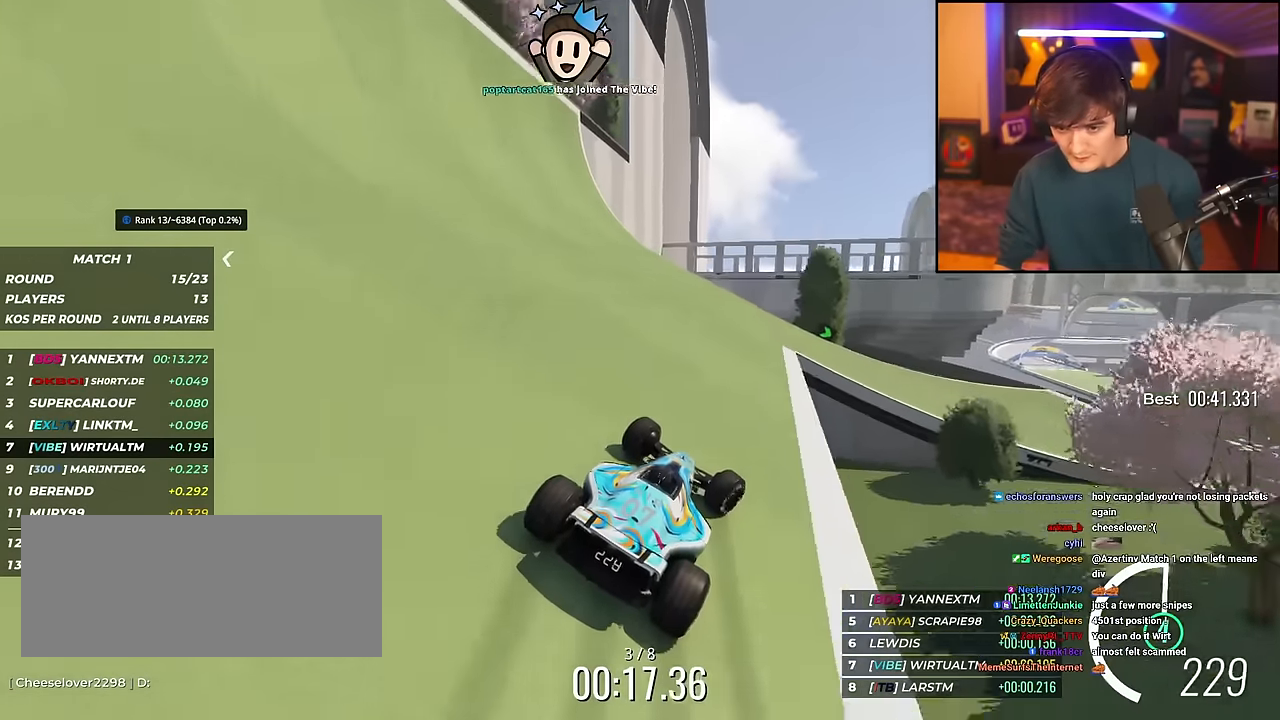
{"keys": ["right", "up"], "events": [[350, "right", "up"], [484, "right", "down"]]}
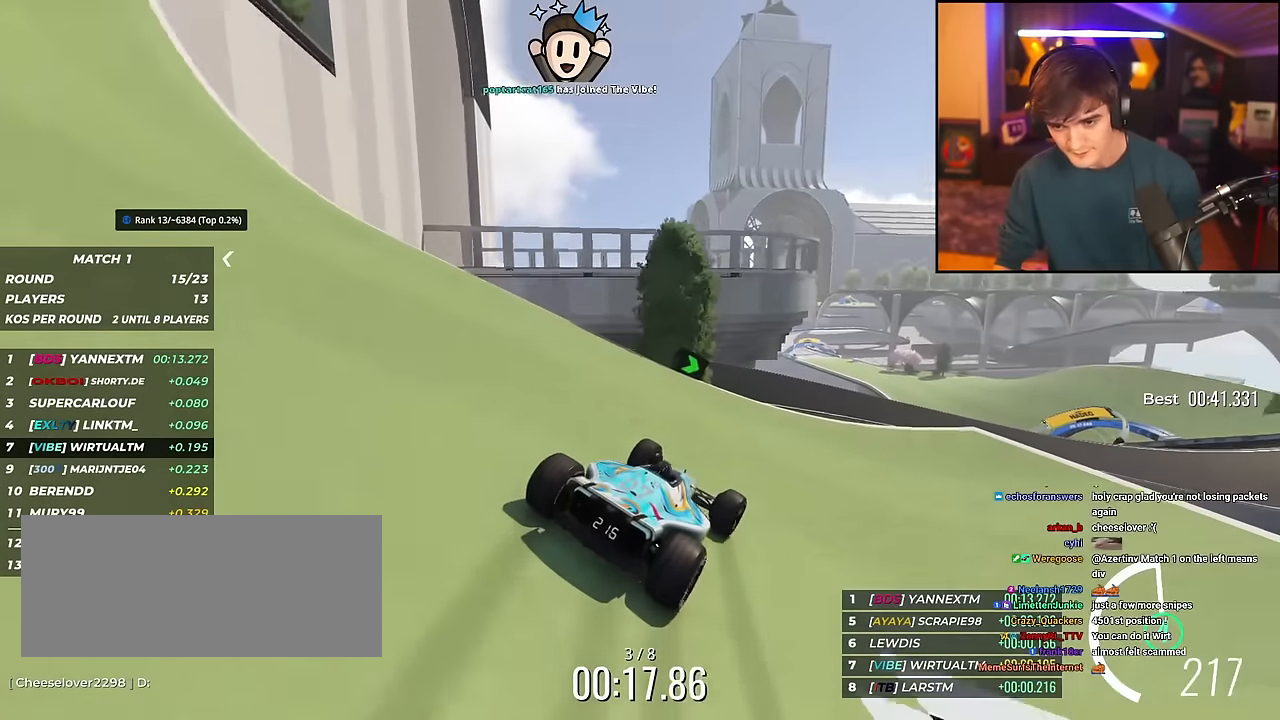
{"keys": ["right", "up"], "events": [[233, "right", "up"], [317, "left", "down"], [367, "left", "up"], [500, "right", "down"]]}
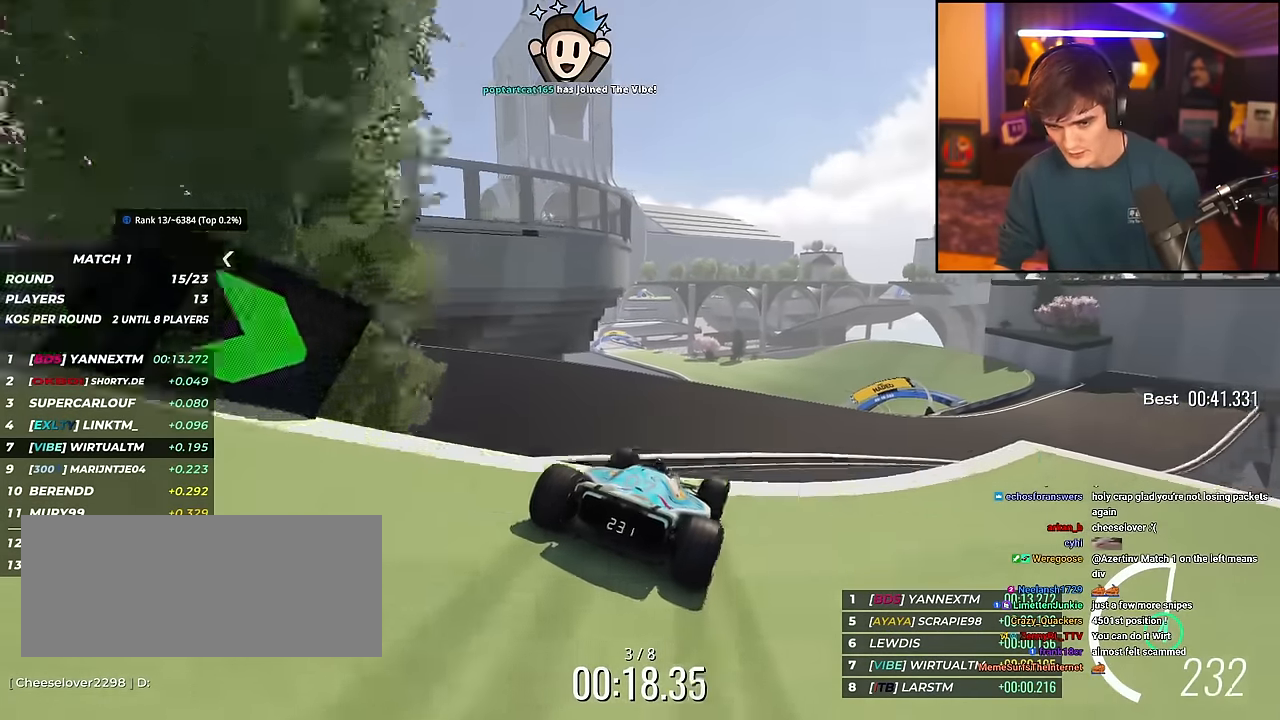
{"keys": ["right", "up"], "events": []}
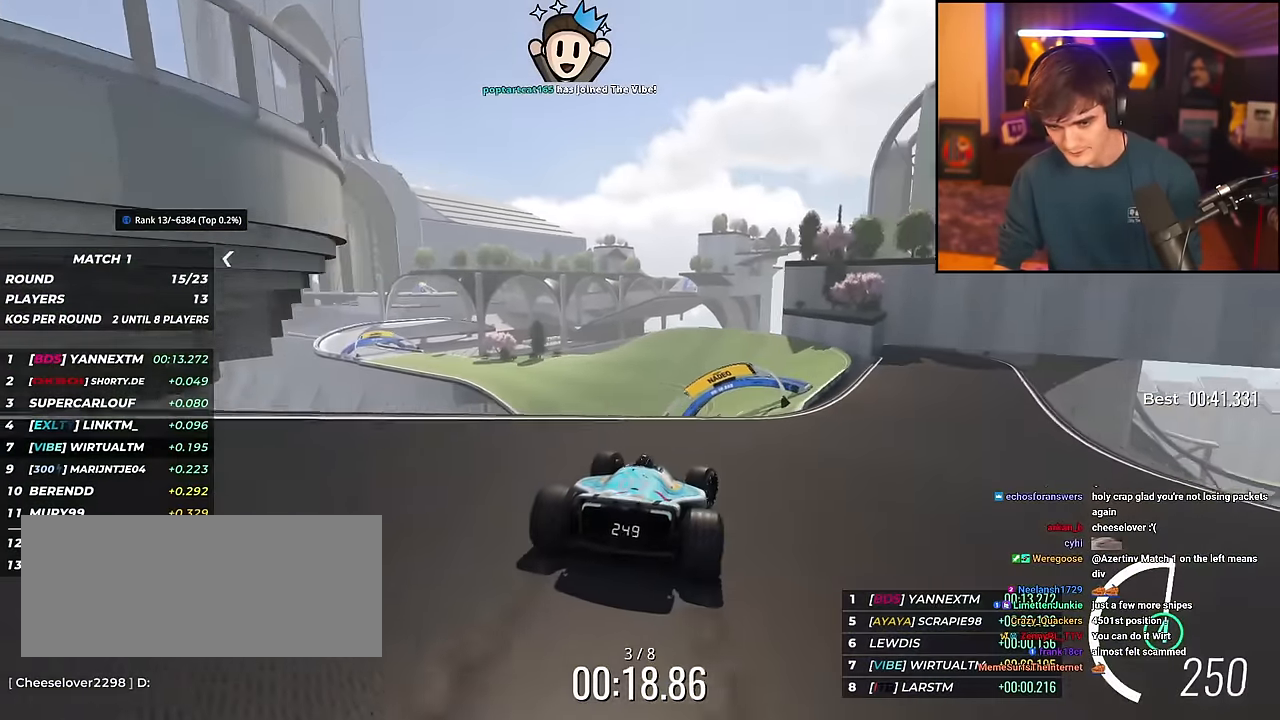
{"keys": ["up"], "events": [[66, "right", "up"], [166, "left", "down"], [300, "left", "up"], [350, "left", "down"], [483, "left", "up"]]}
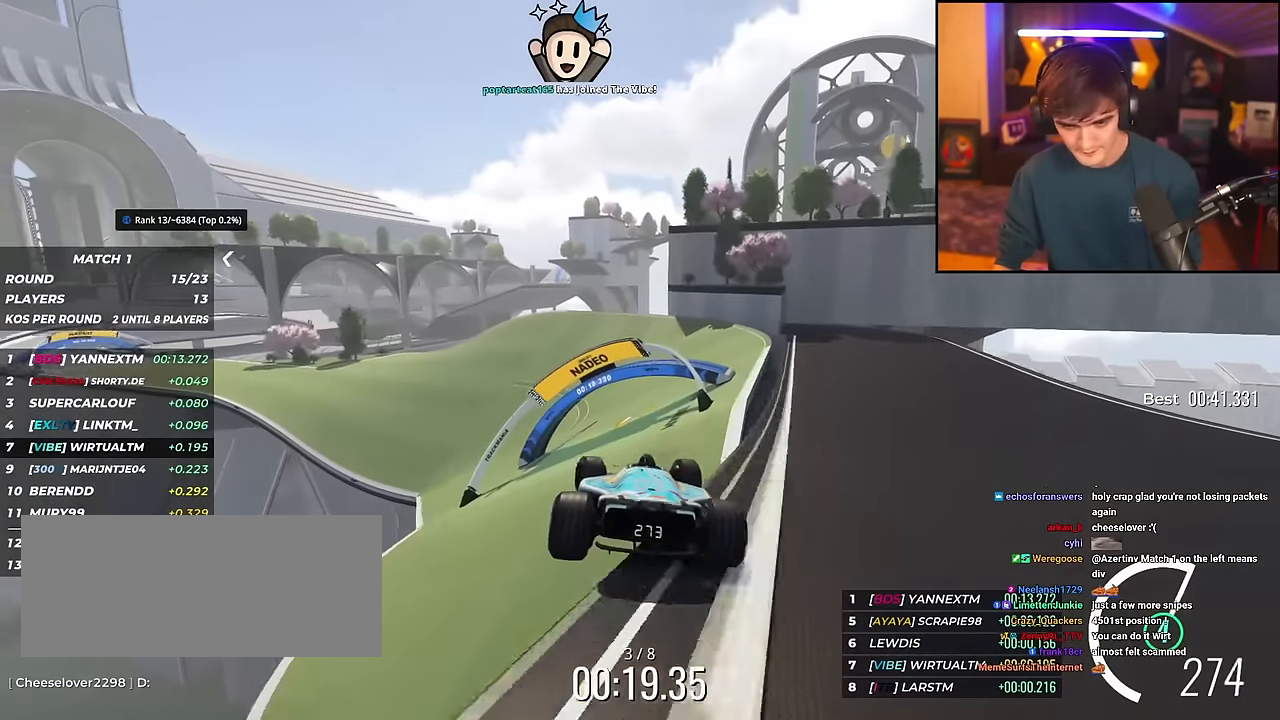
{"keys": ["left", "up"], "events": [[134, "brake", "down"], [217, "brake", "up"], [317, "left", "down"]]}
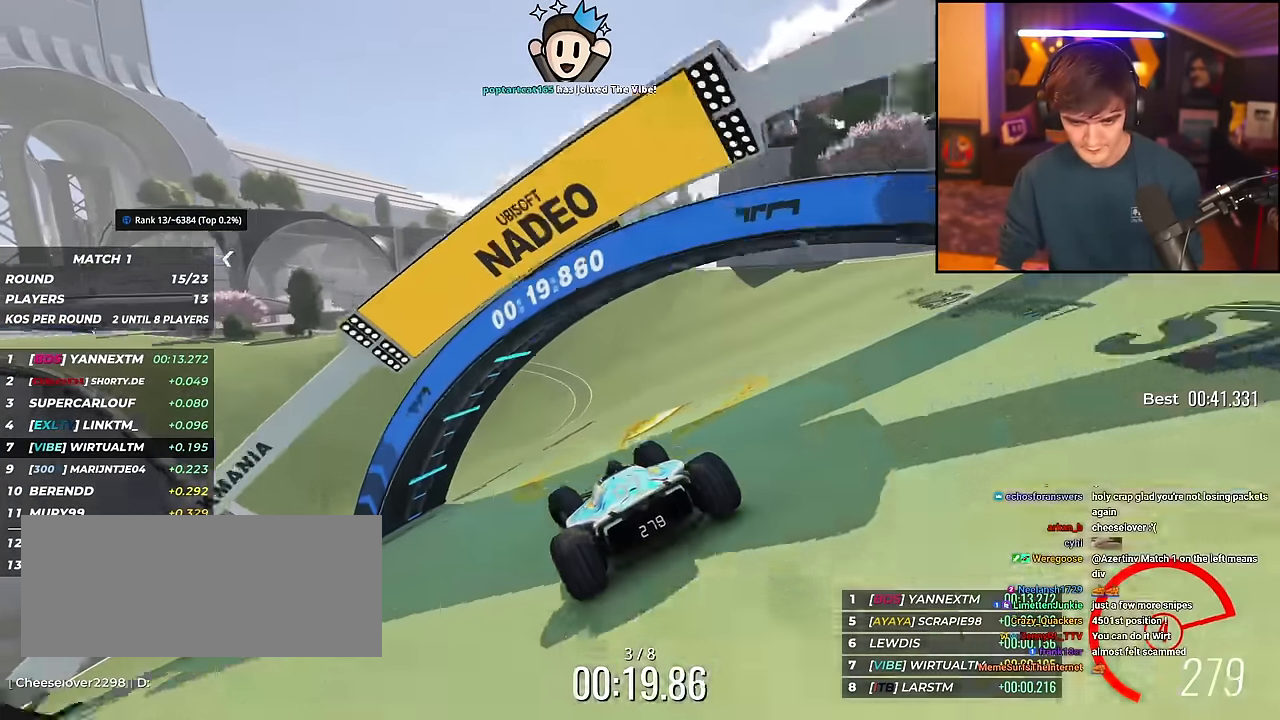
{"keys": ["left", "up"], "events": [[433, "left", "up"], [467, "left", "down"]]}
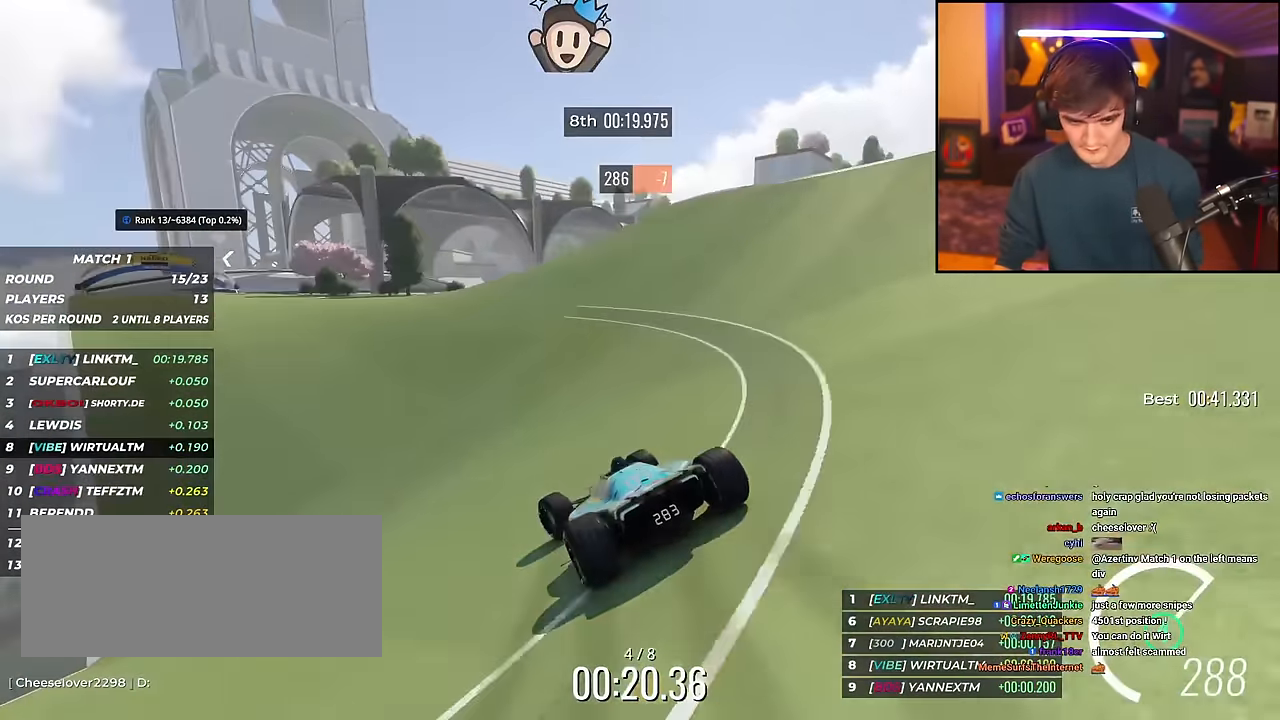
{"keys": ["left", "up"], "events": [[284, "left", "up"], [434, "left", "down"]]}
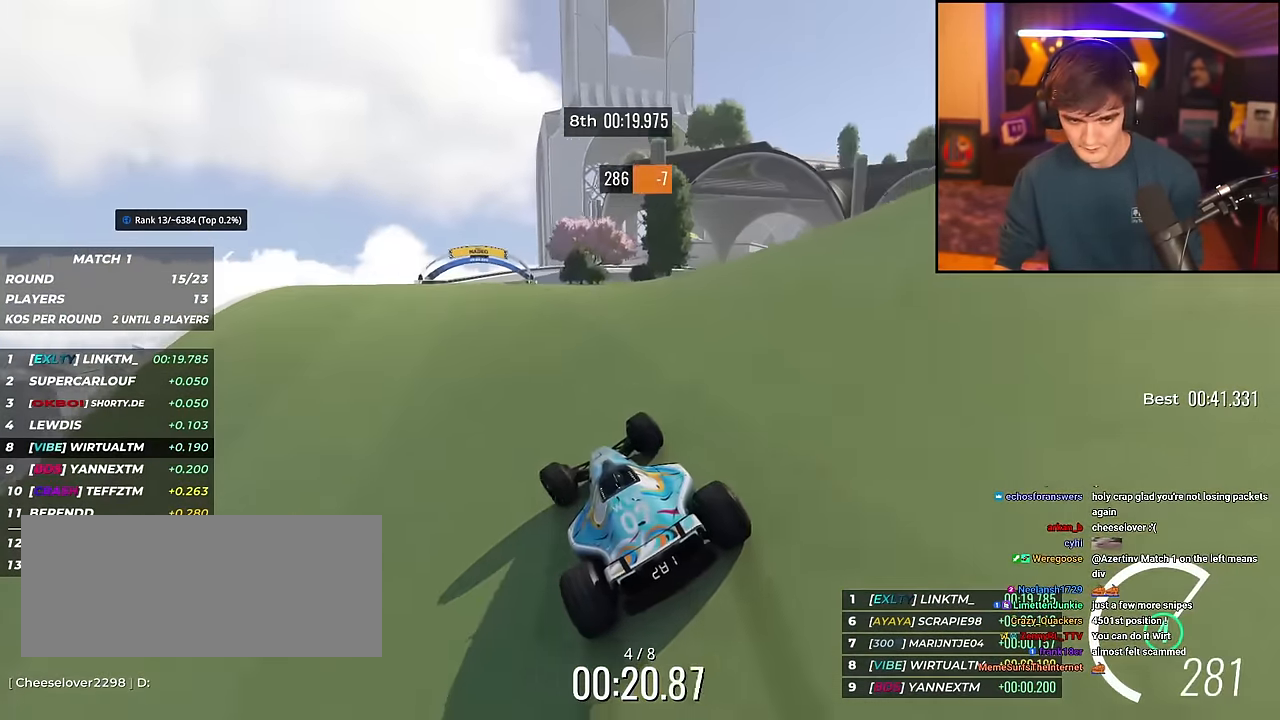
{"keys": ["up"], "events": [[66, "left", "up"], [216, "left", "down"], [250, "left", "up"], [350, "left", "down"], [400, "left", "up"]]}
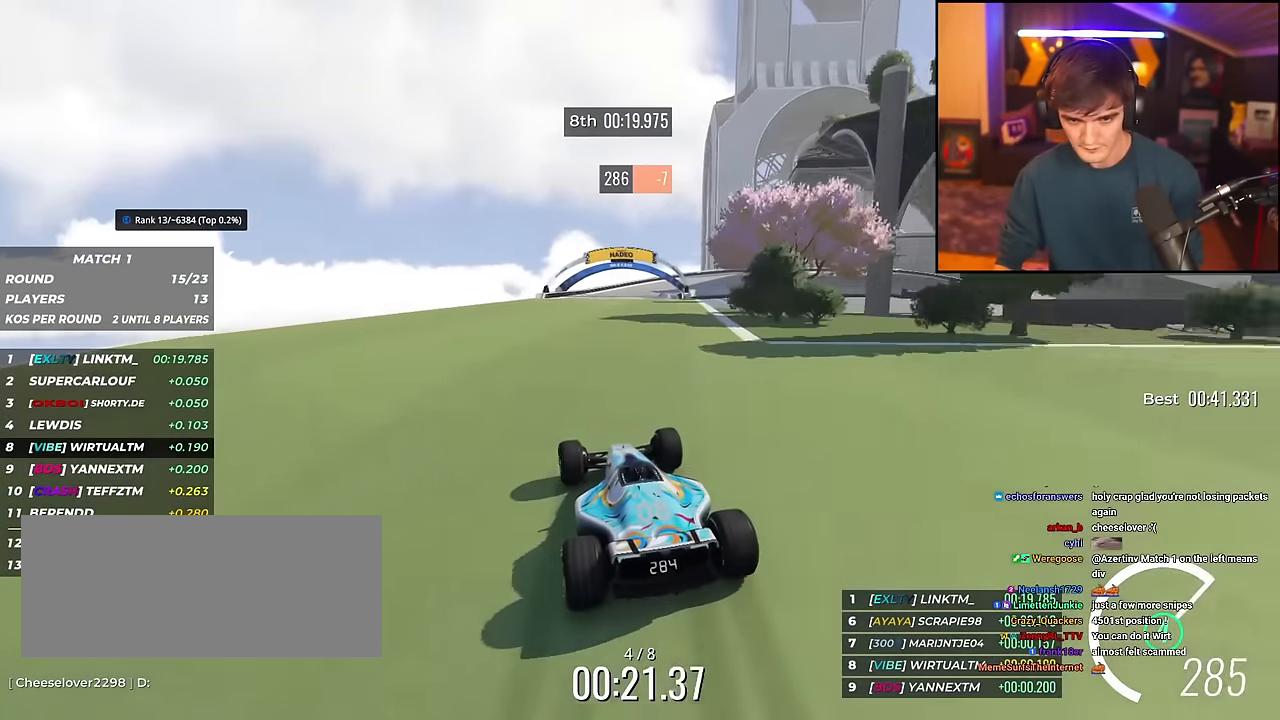
{"keys": ["right", "up"], "events": [[267, "right", "down"], [417, "right", "up"], [467, "right", "down"]]}
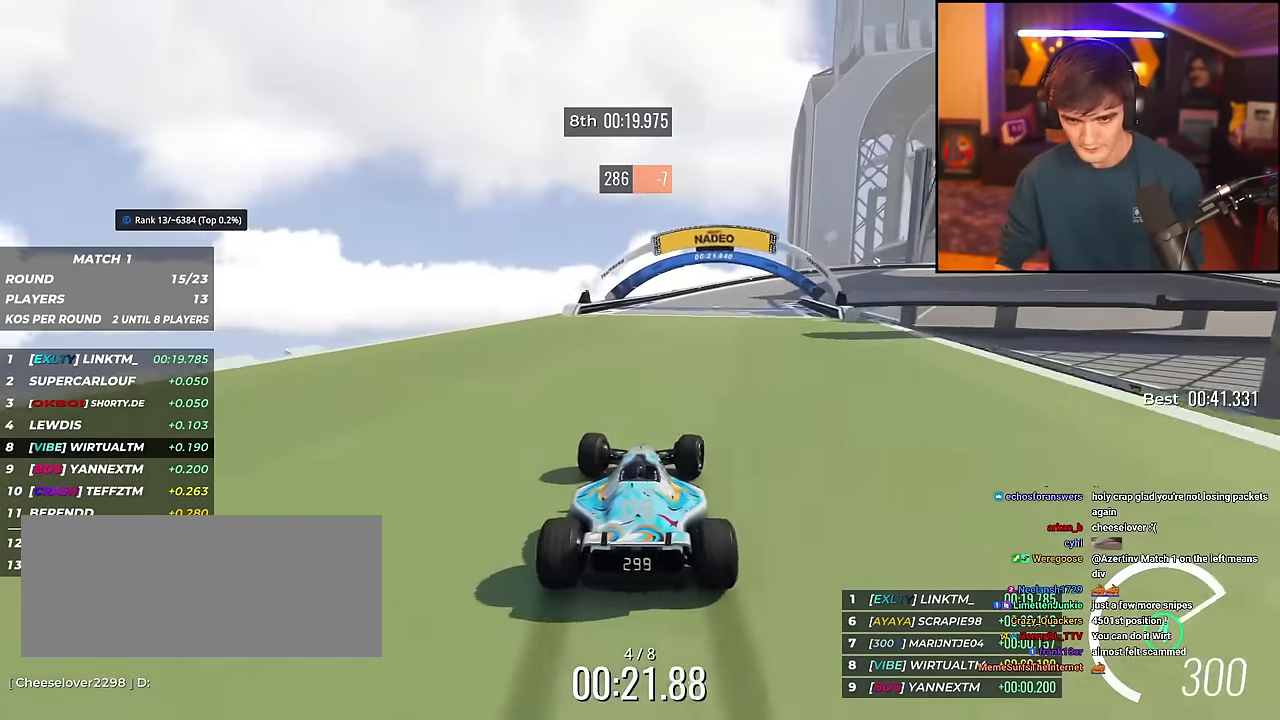
{"keys": ["brake", "right", "up"], "events": [[417, "brake", "down"]]}
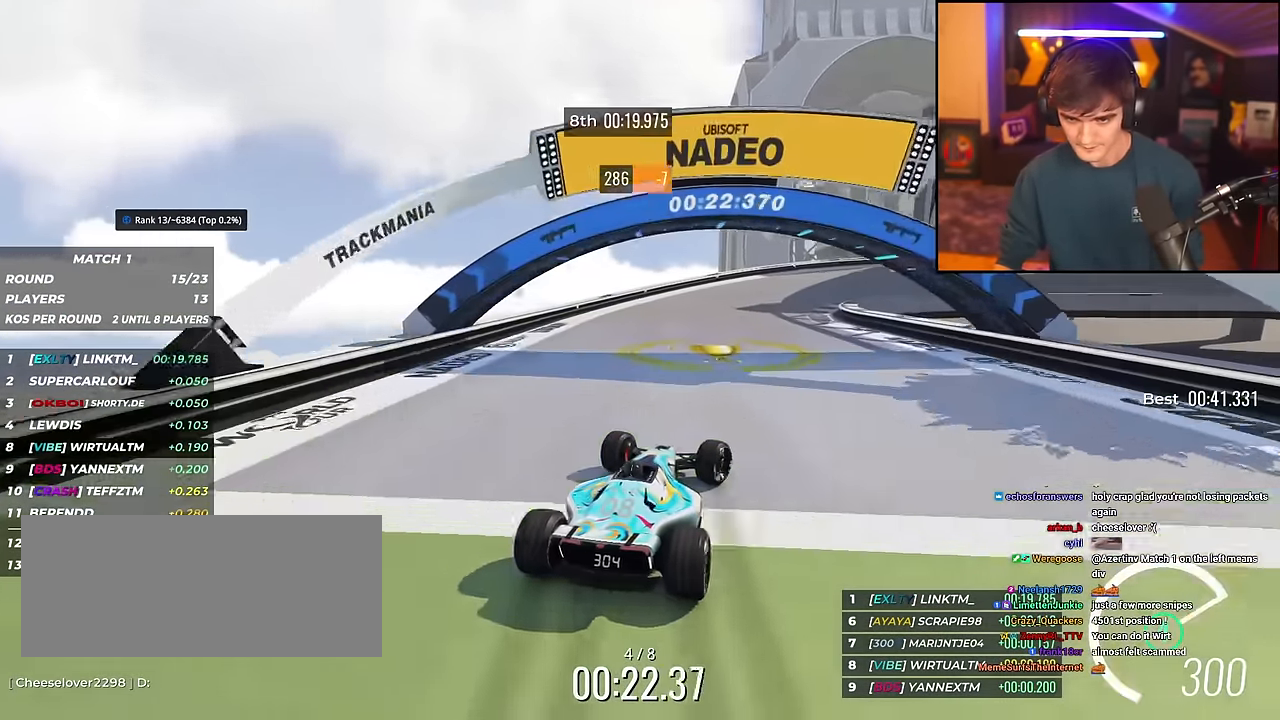
{"keys": ["right", "up"], "events": [[200, "brake", "up"], [350, "brake", "down"], [400, "brake", "up"]]}
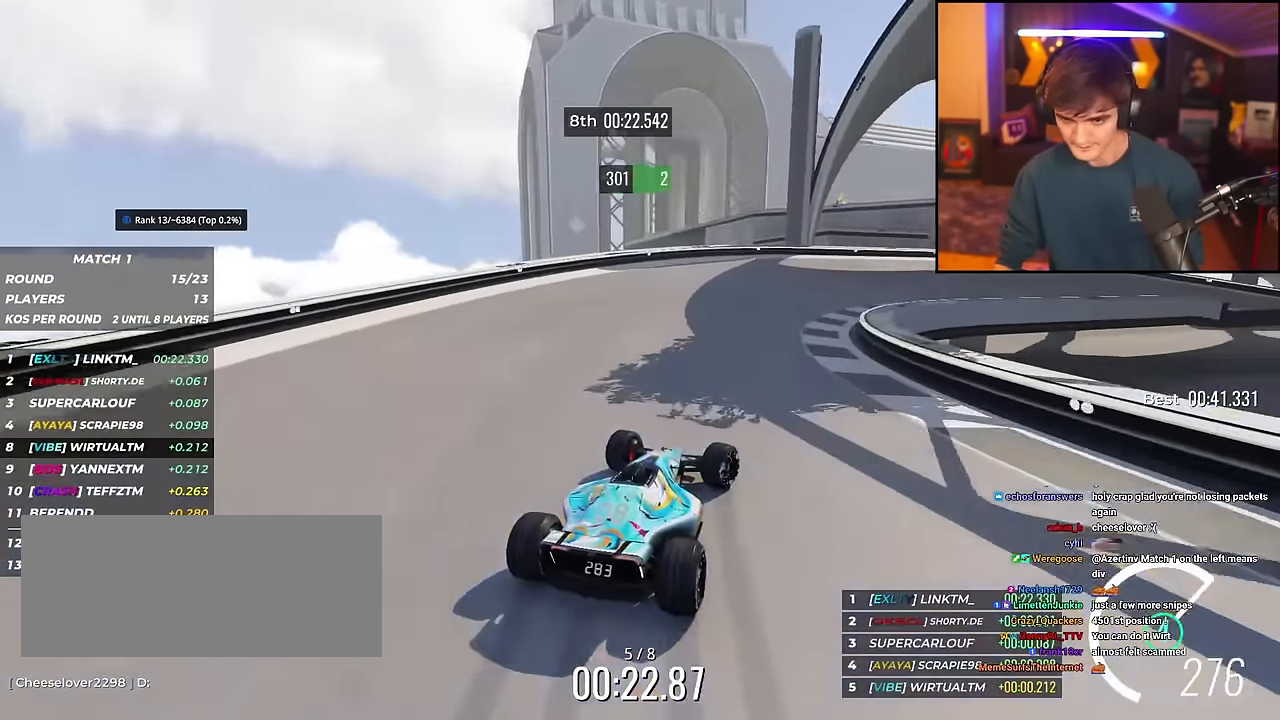
{"keys": ["right", "up"], "events": [[33, "up", "up"], [83, "up", "down"], [266, "up", "up"], [367, "up", "down"]]}
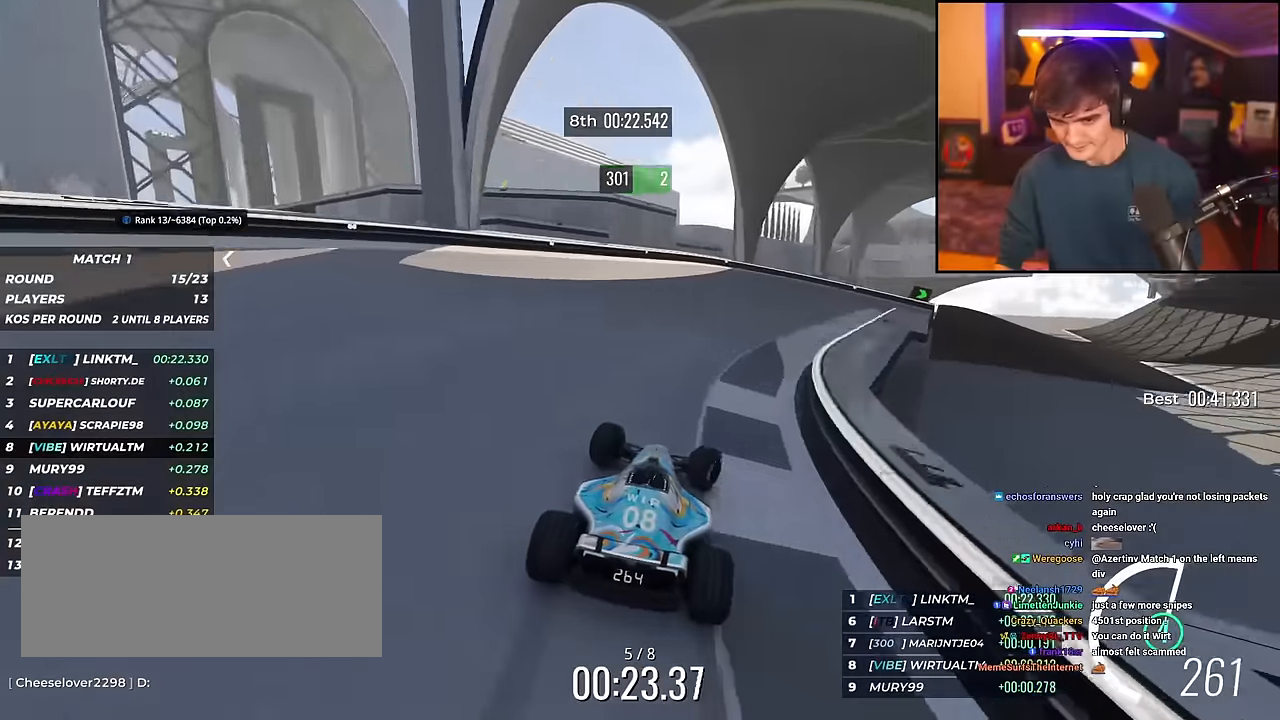
{"keys": ["right", "up"], "events": []}
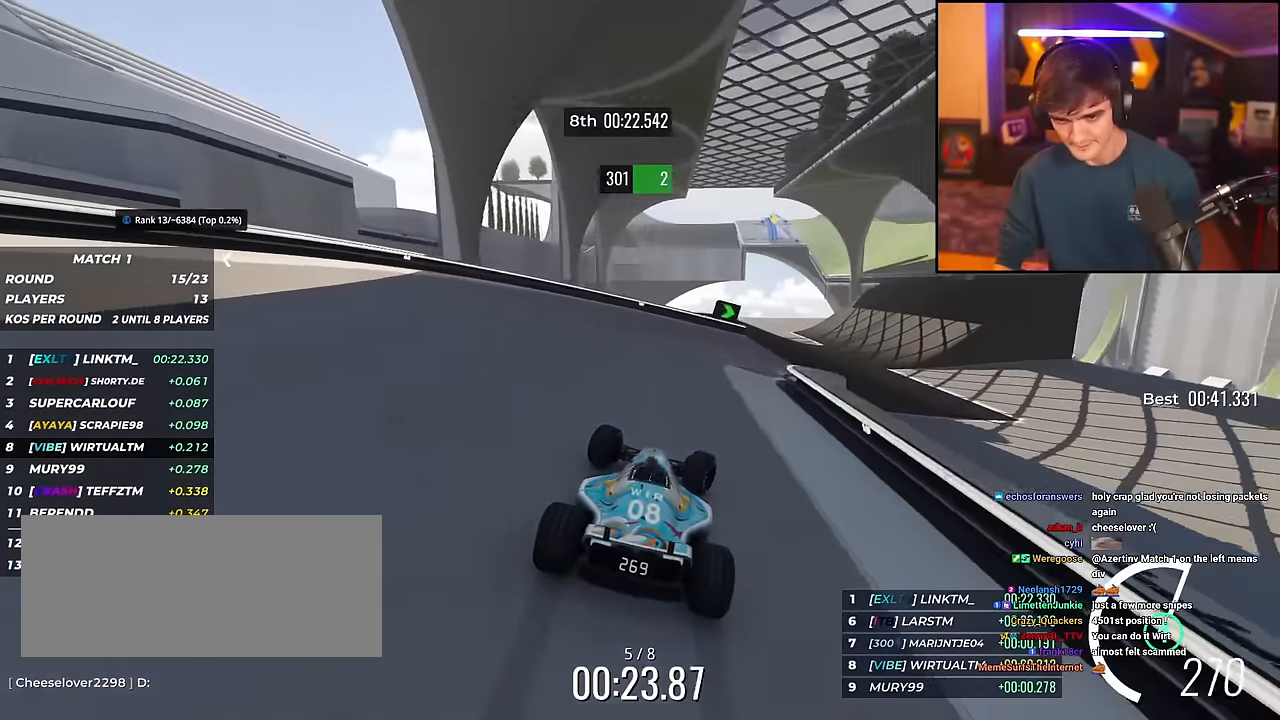
{"keys": ["up"], "events": [[350, "right", "up"]]}
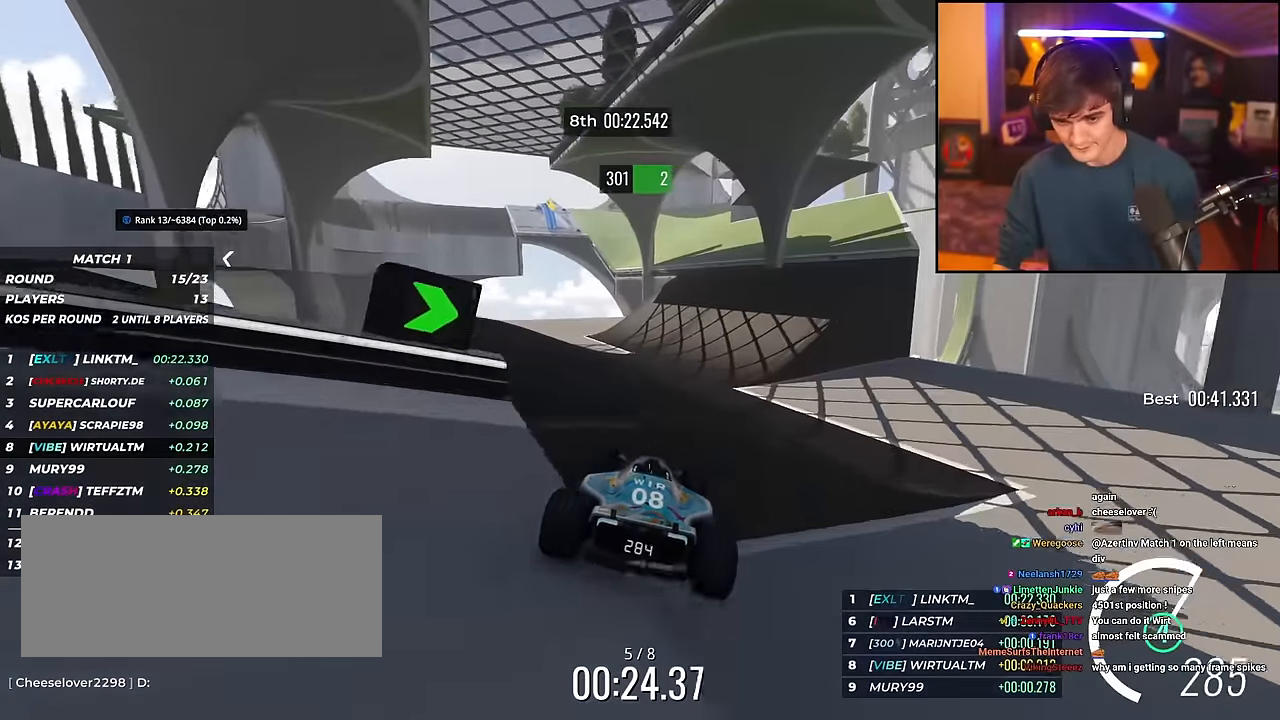
{"keys": ["up"], "events": [[267, "right", "down"], [467, "right", "up"]]}
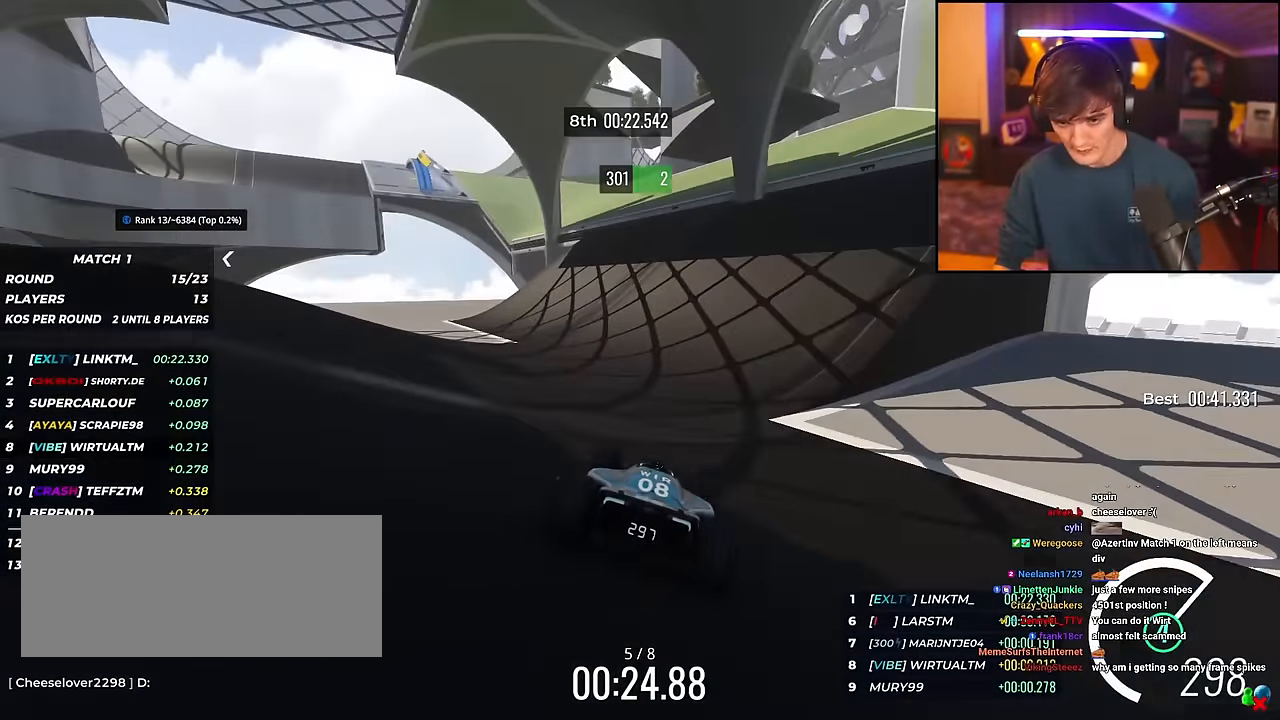
{"keys": ["up"], "events": [[100, "left", "down"], [183, "left", "up"], [333, "left", "down"], [433, "left", "up"]]}
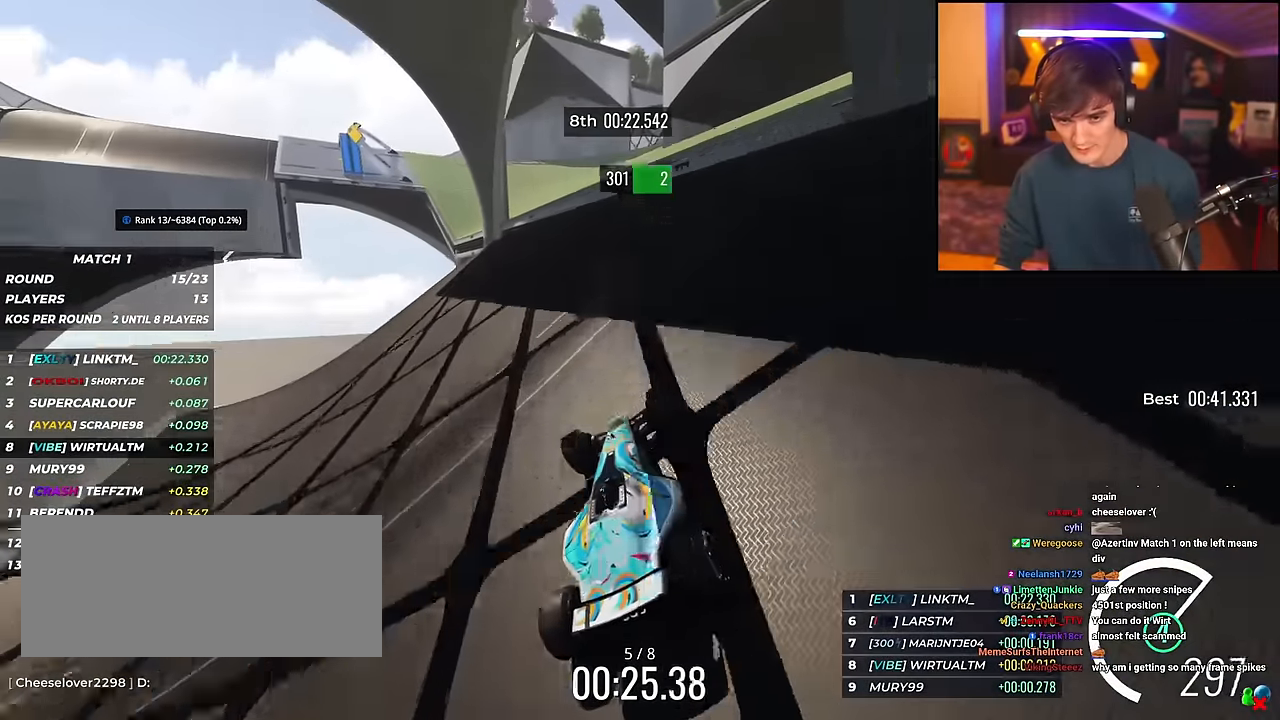
{"keys": ["brake", "up"], "events": [[17, "left", "down"], [117, "left", "up"], [284, "right", "down"], [400, "right", "up"], [501, "brake", "down"]]}
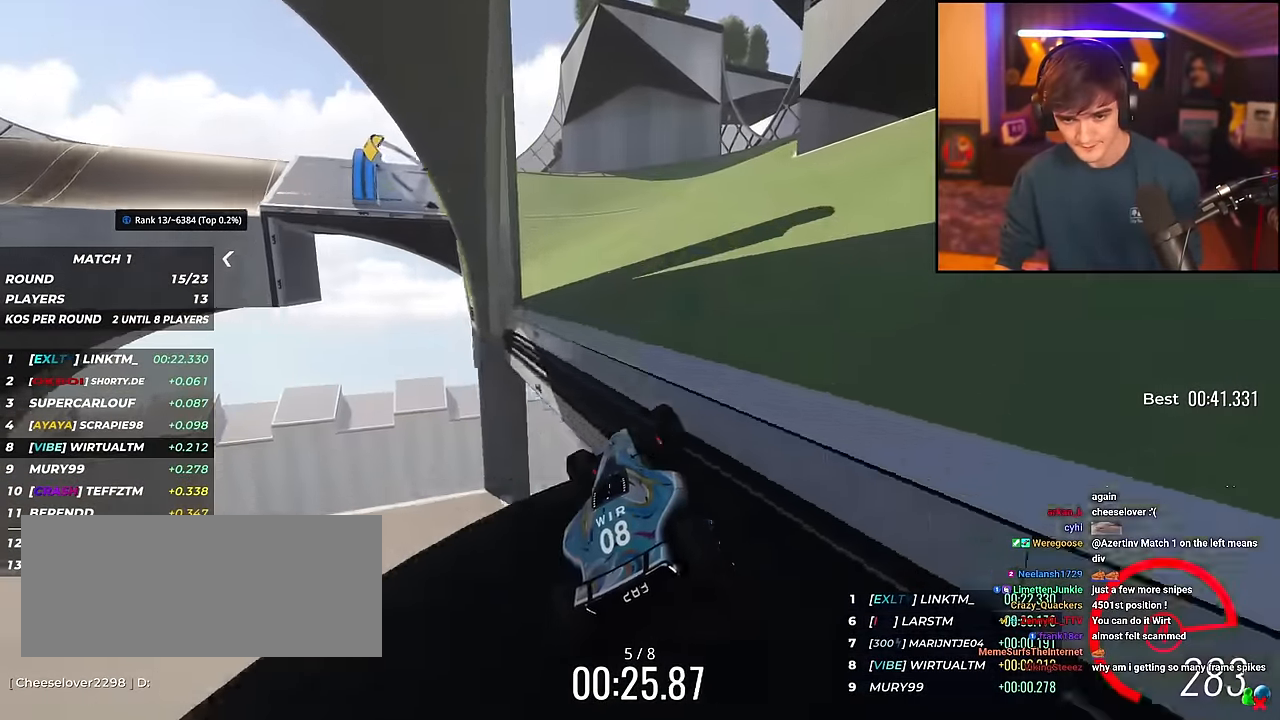
{"keys": ["left", "up"], "events": [[33, "brake", "up"], [183, "left", "down"], [450, "left", "up"], [500, "left", "down"]]}
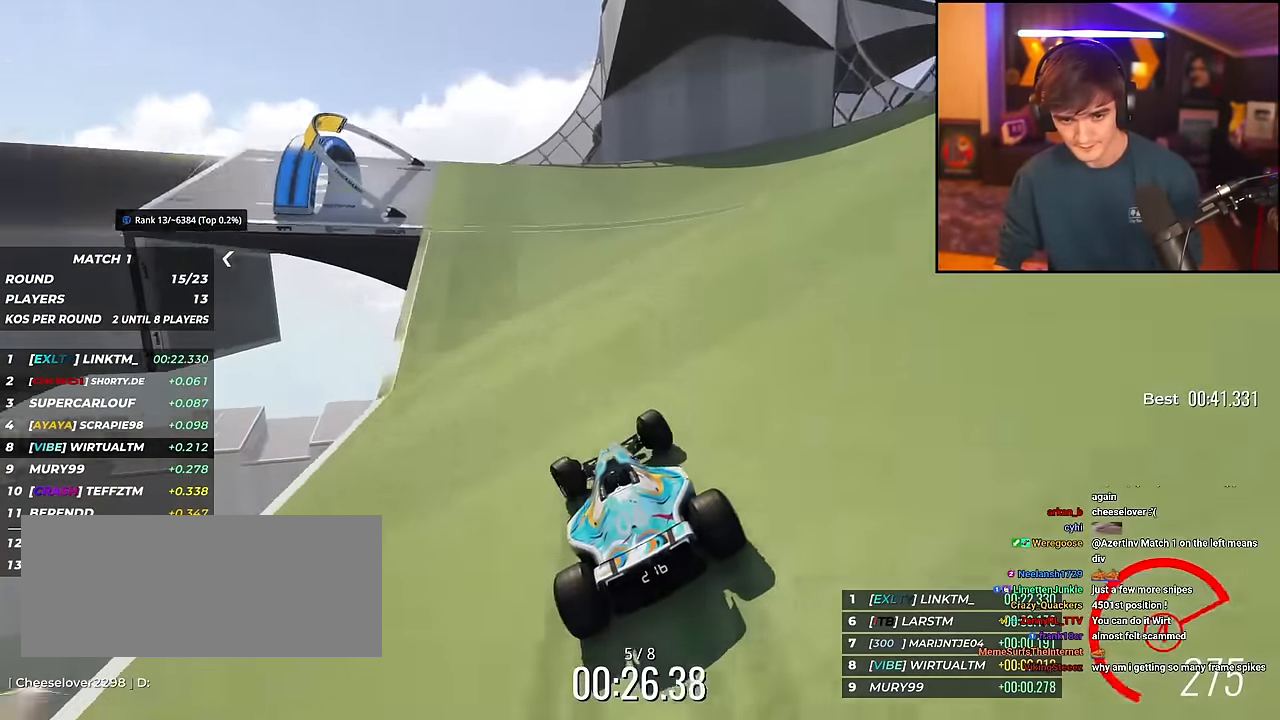
{"keys": ["left", "up"], "events": [[200, "left", "up"], [284, "left", "down"]]}
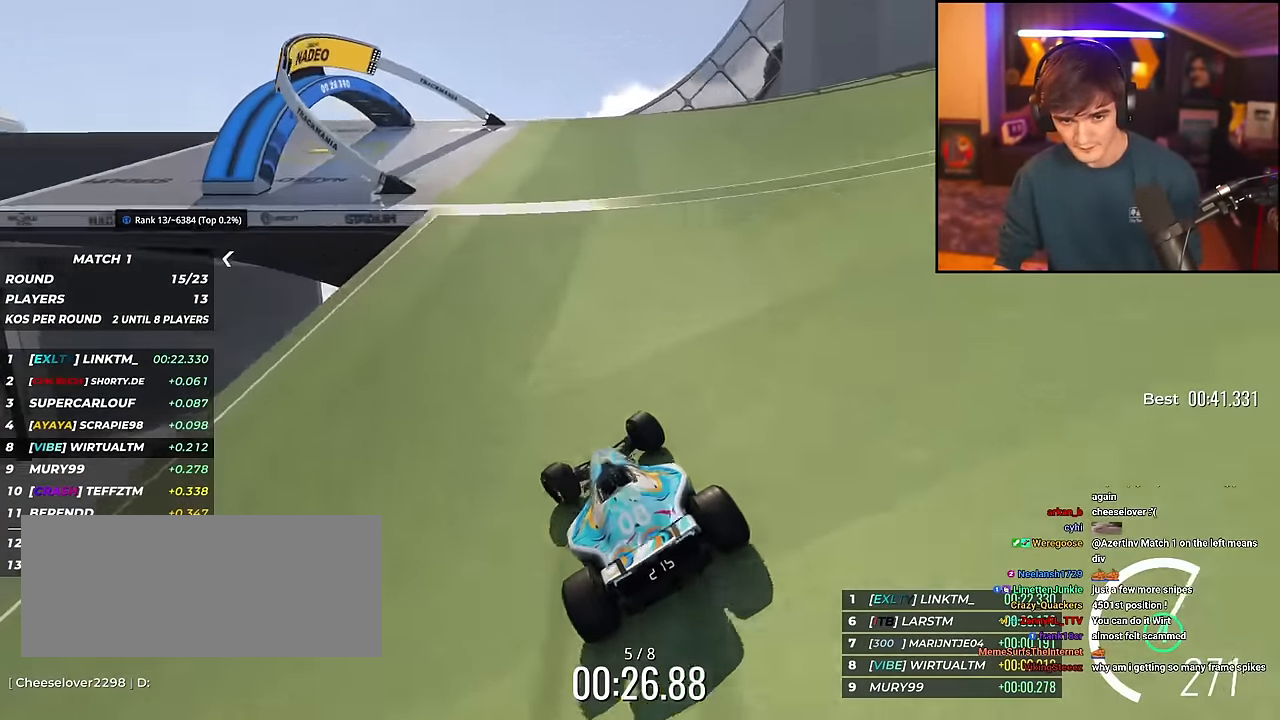
{"keys": ["left", "up"], "events": [[350, "left", "up"], [450, "left", "down"]]}
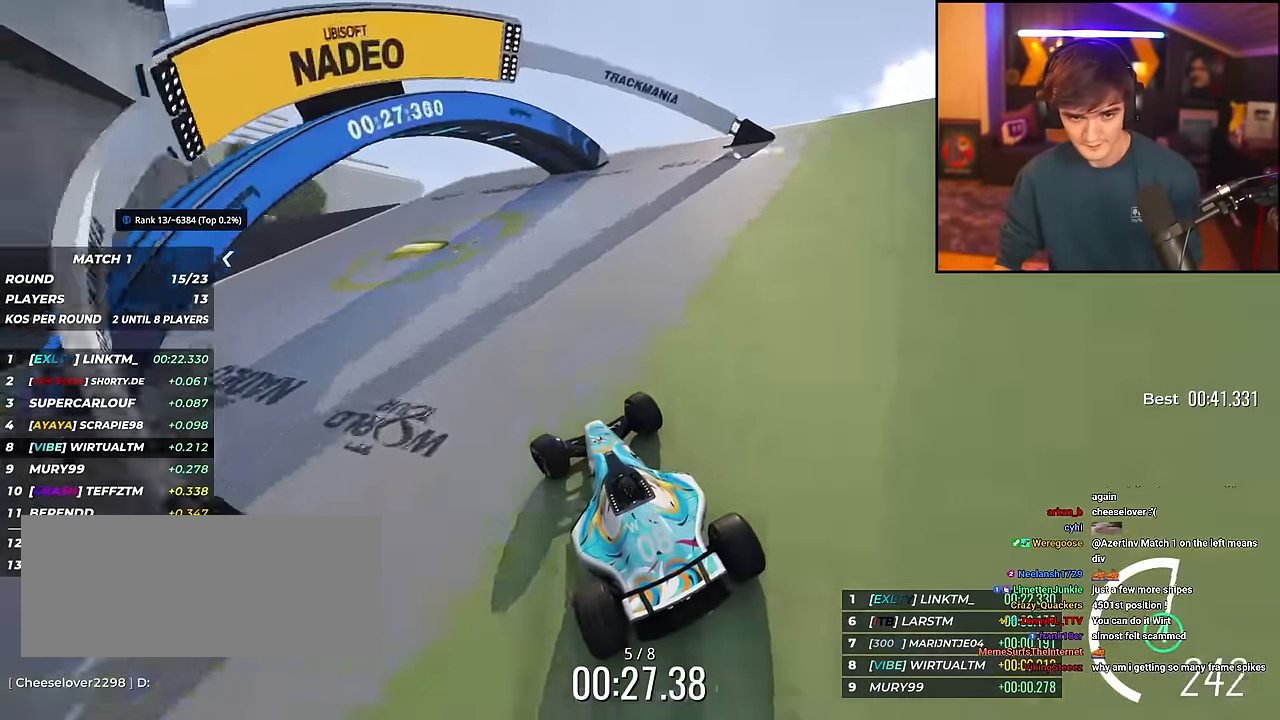
{"keys": ["left", "up"], "events": []}
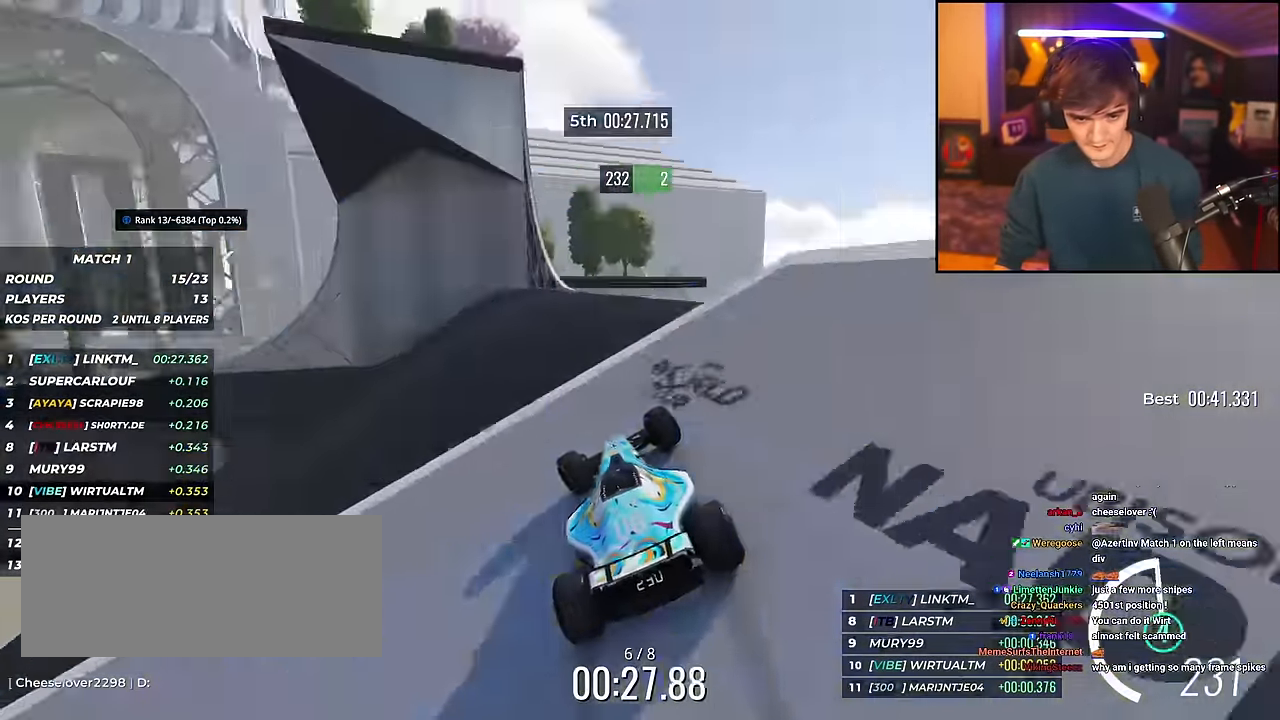
{"keys": ["left", "up"], "events": [[183, "left", "up"], [233, "left", "down"]]}
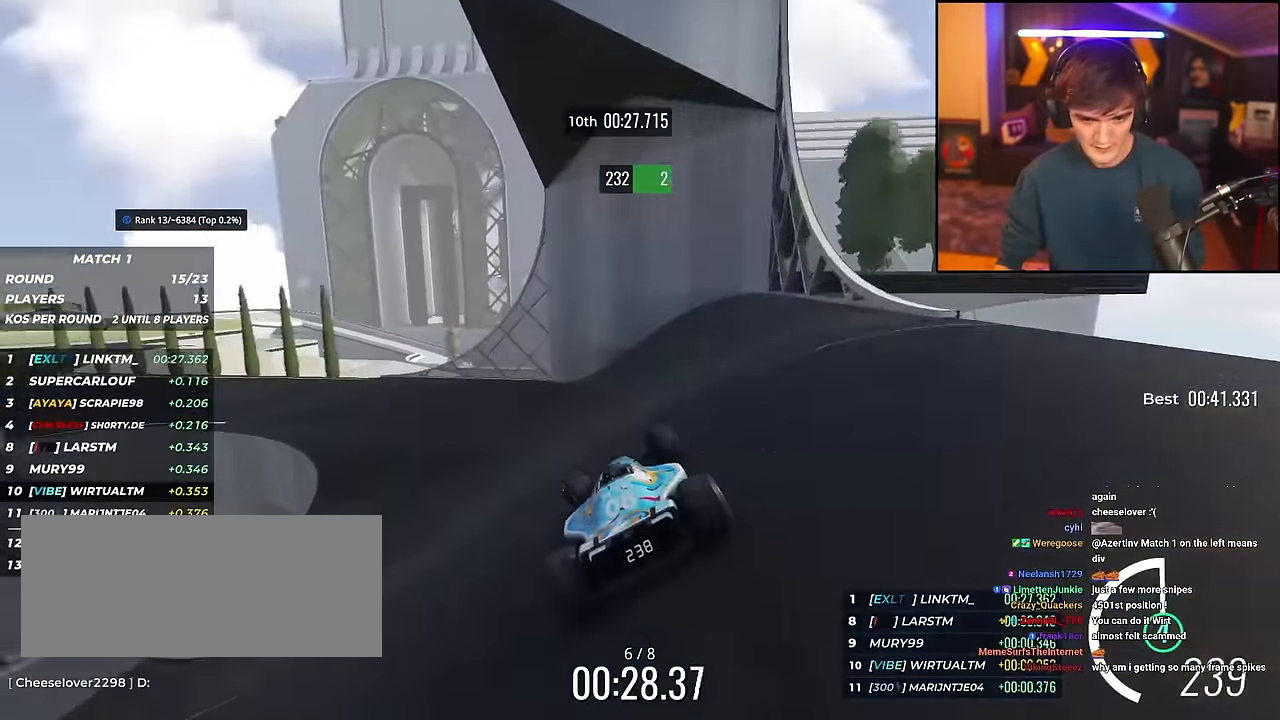
{"keys": ["up"], "events": [[450, "left", "up"]]}